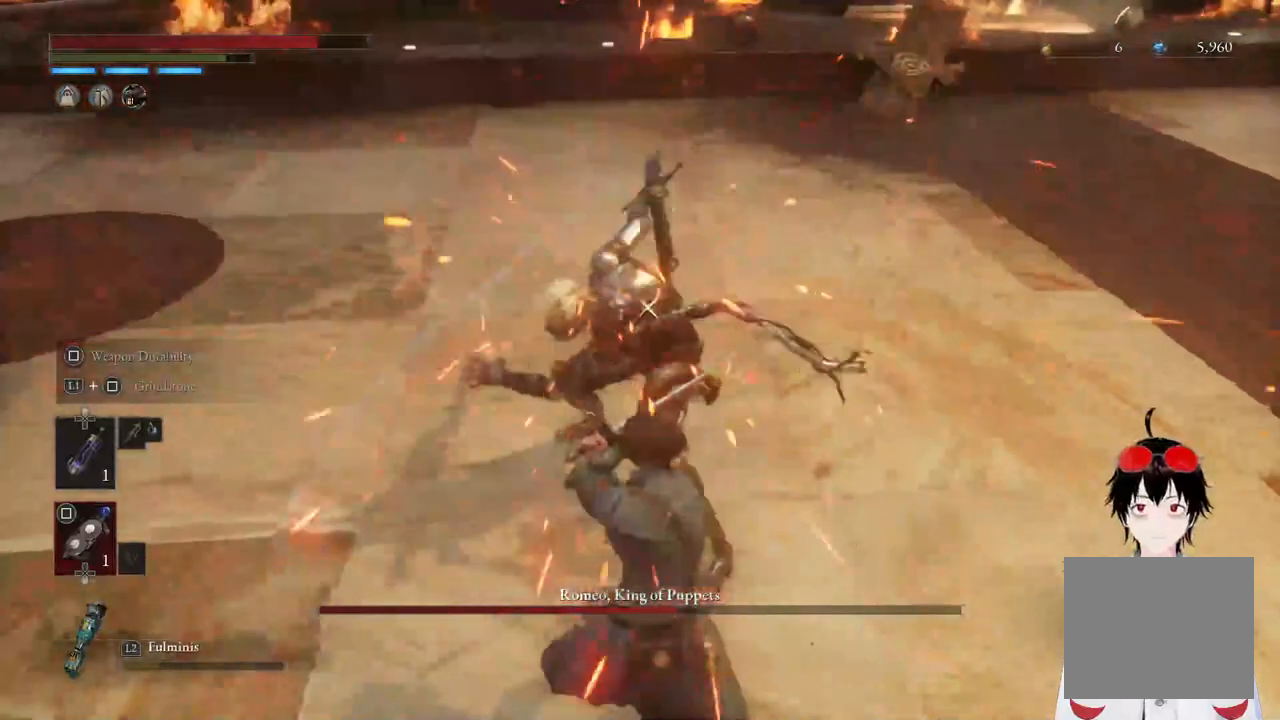
Gameplay with a controller (PlayStation layout); each line is a JSON object with the inputs held at the frame after it. "events" lists button and stick changes between this image and that frame as [ms after this image, input, new state], when the widget could be followed in between.
{"buttons": [], "left_stick": "center", "right_stick": "center", "events": []}
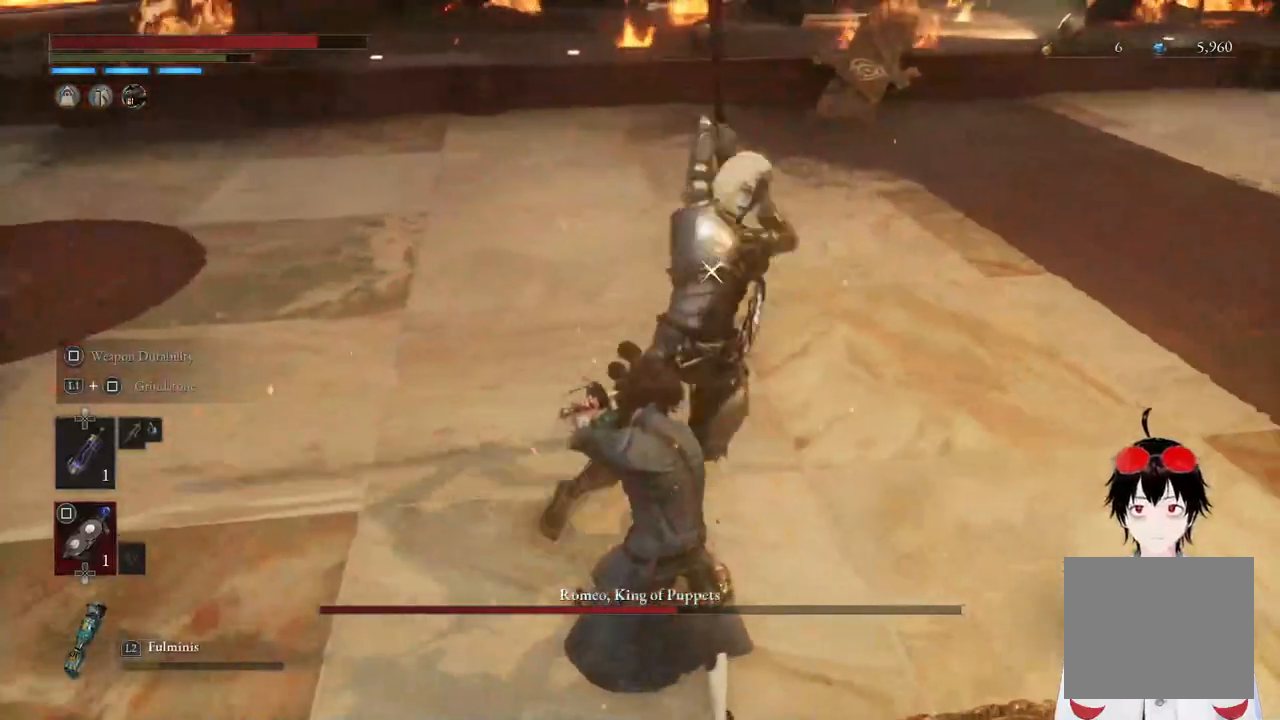
{"buttons": [], "left_stick": "center", "right_stick": "center", "events": [[33, "L1", "down"], [367, "L1", "up"]]}
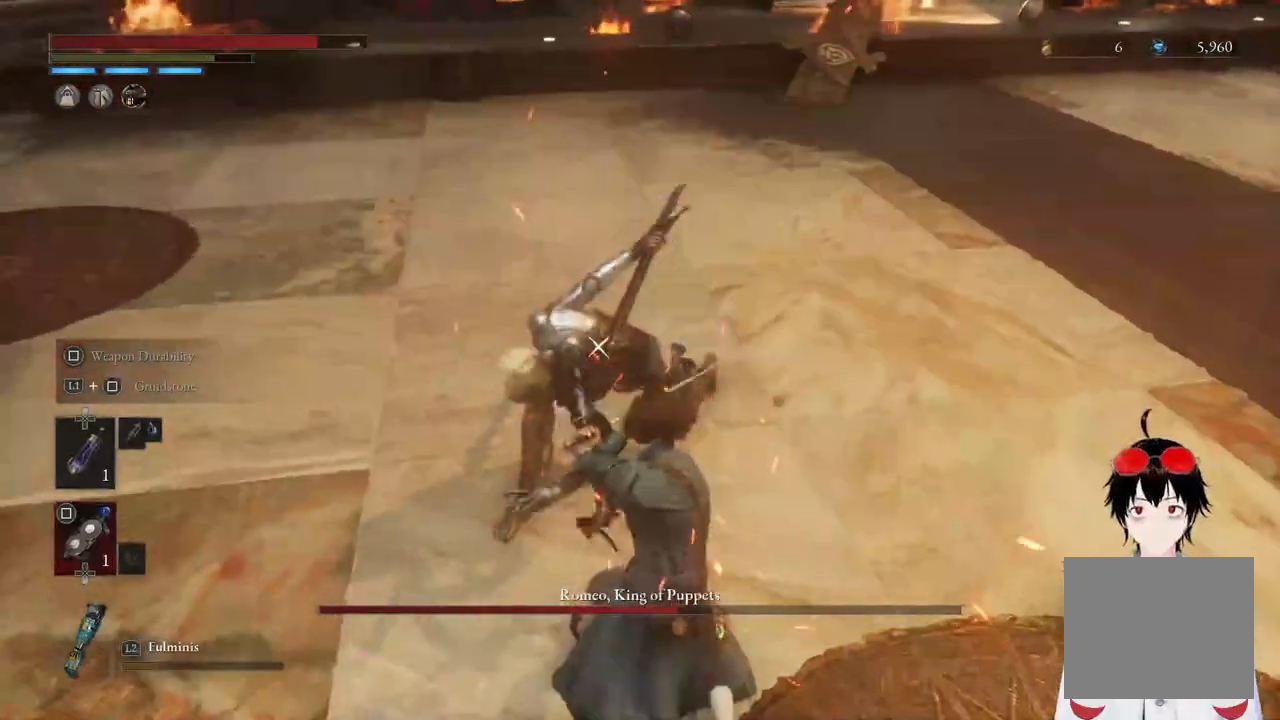
{"buttons": [], "left_stick": "center", "right_stick": "center", "events": []}
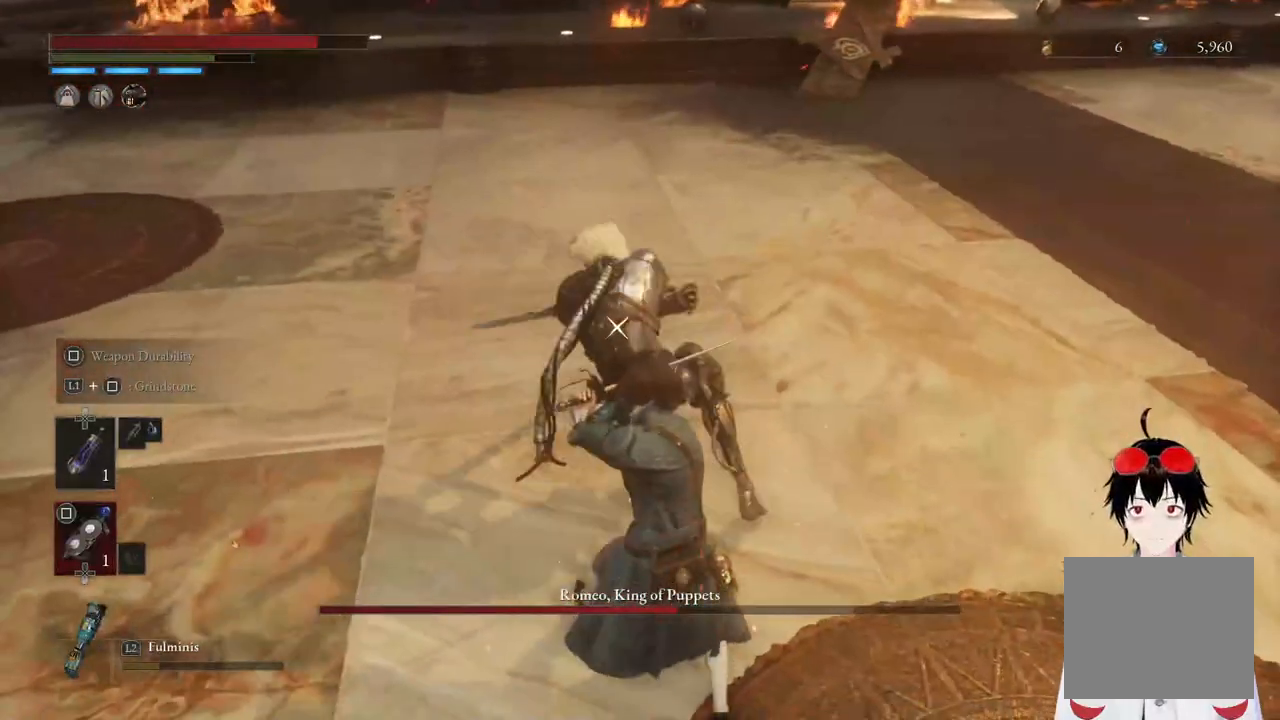
{"buttons": [], "left_stick": "center", "right_stick": "center", "events": [[83, "L1", "down"], [417, "L1", "up"]]}
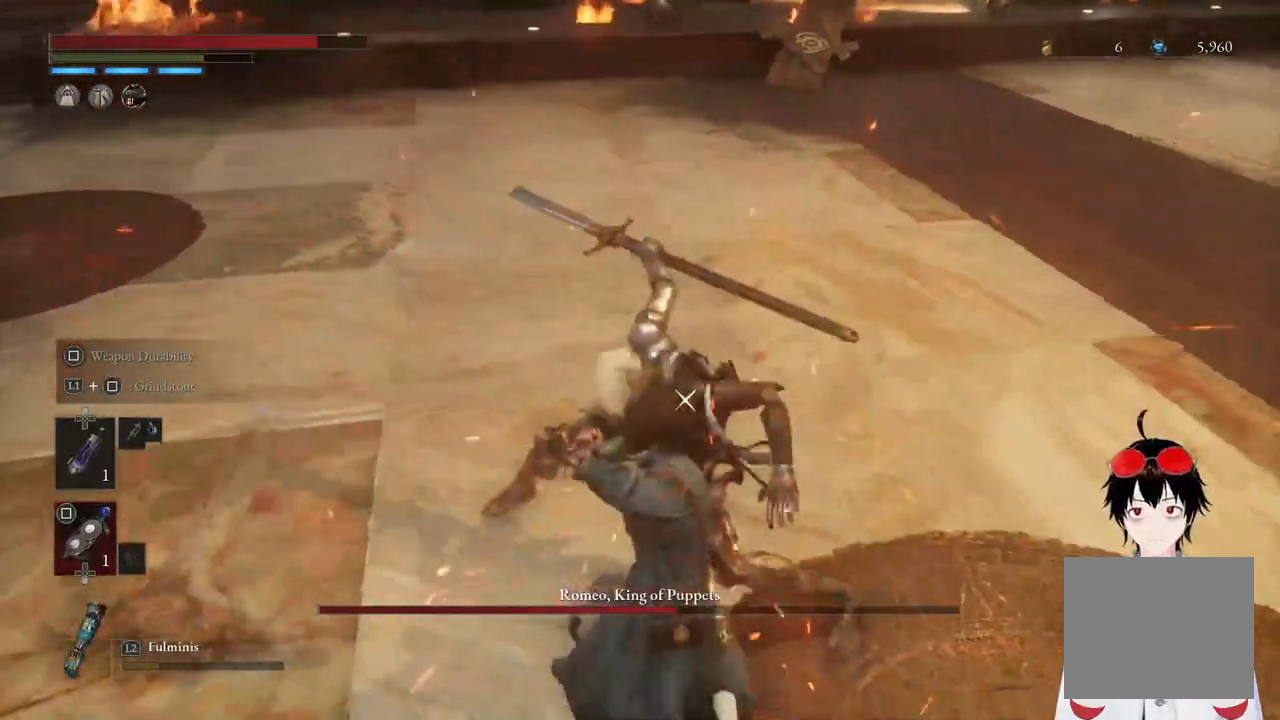
{"buttons": [], "left_stick": "center", "right_stick": "center", "events": [[33, "R1", "down"], [200, "R1", "up"]]}
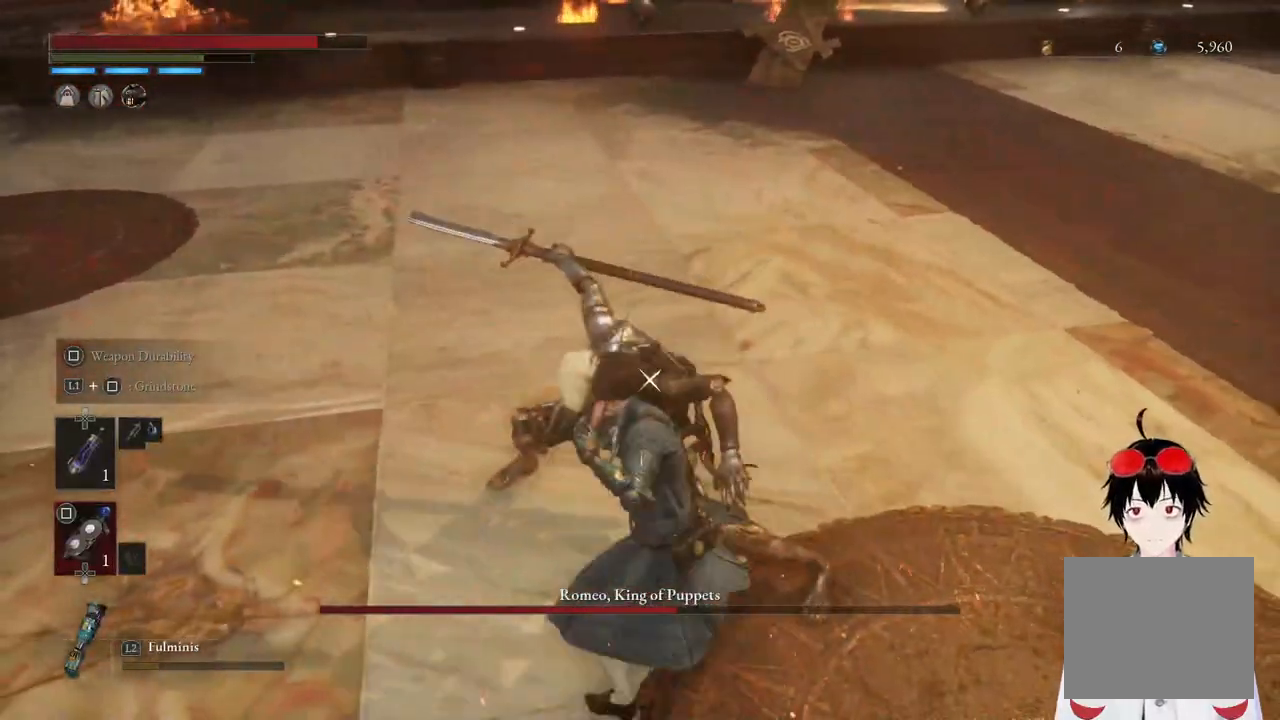
{"buttons": [], "left_stick": "center", "right_stick": "center", "events": [[67, "R1", "down"], [217, "R1", "up"]]}
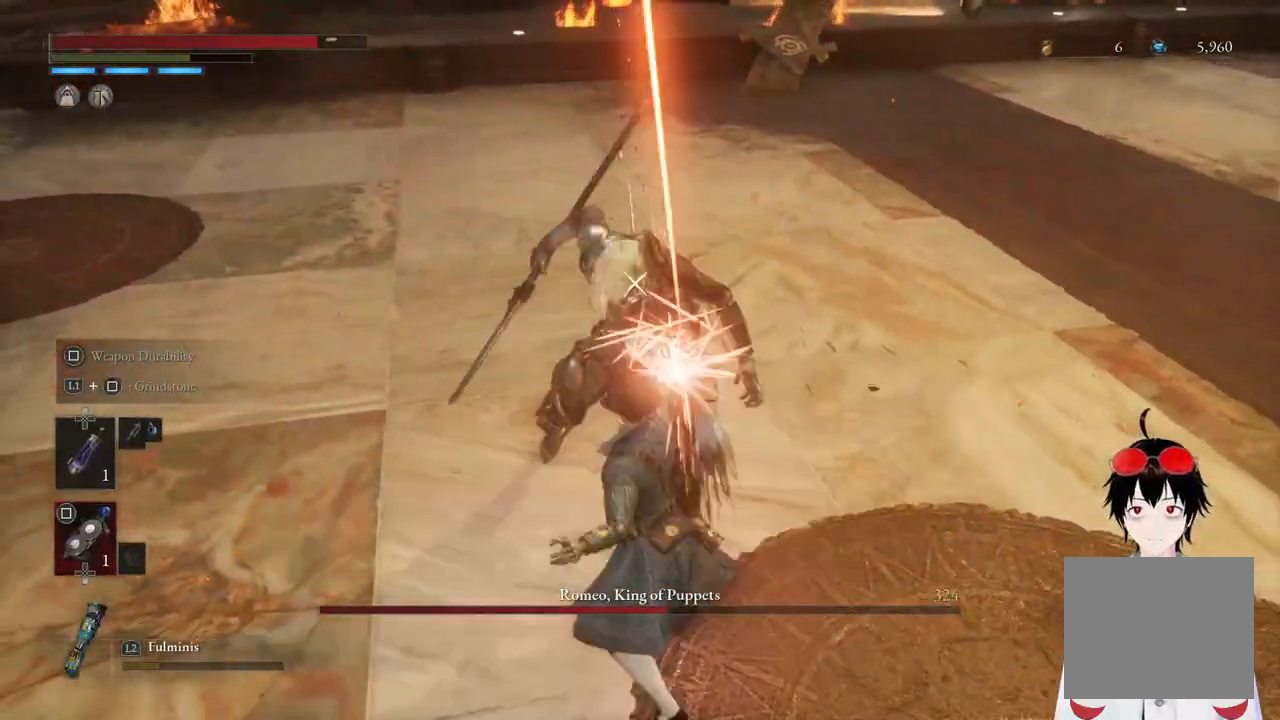
{"buttons": [], "left_stick": "center", "right_stick": "center", "events": []}
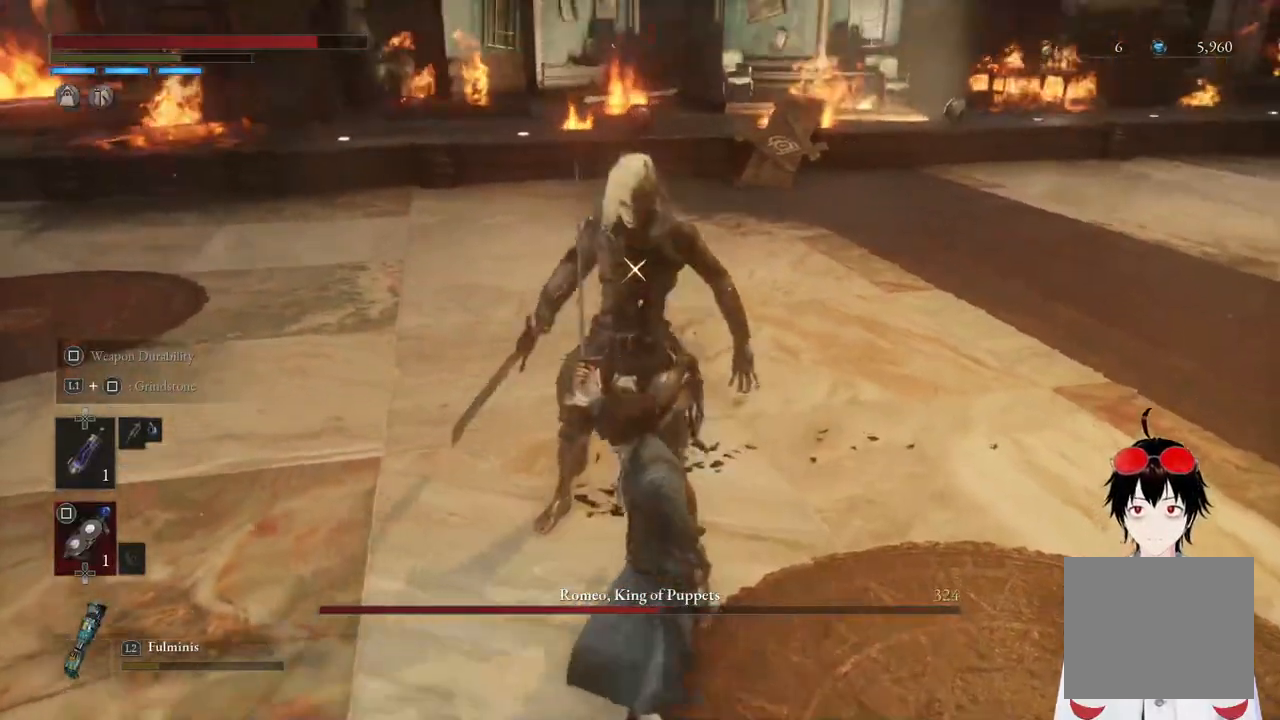
{"buttons": [], "left_stick": "center", "right_stick": "center", "events": [[83, "left_stick", "down"], [367, "left_stick", "center"]]}
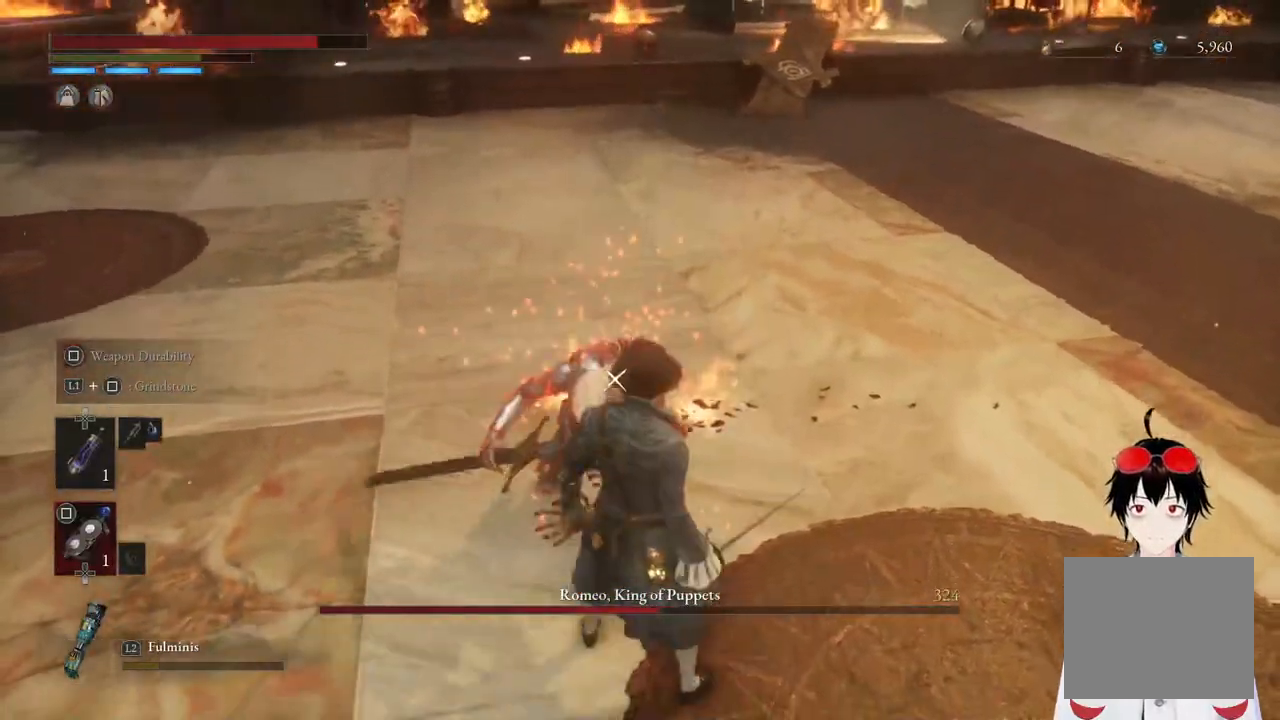
{"buttons": [], "left_stick": "down-right", "right_stick": "center", "events": [[83, "left_stick", "down"], [267, "left_stick", "down-right"], [383, "CIRCLE", "down"], [483, "CIRCLE", "up"]]}
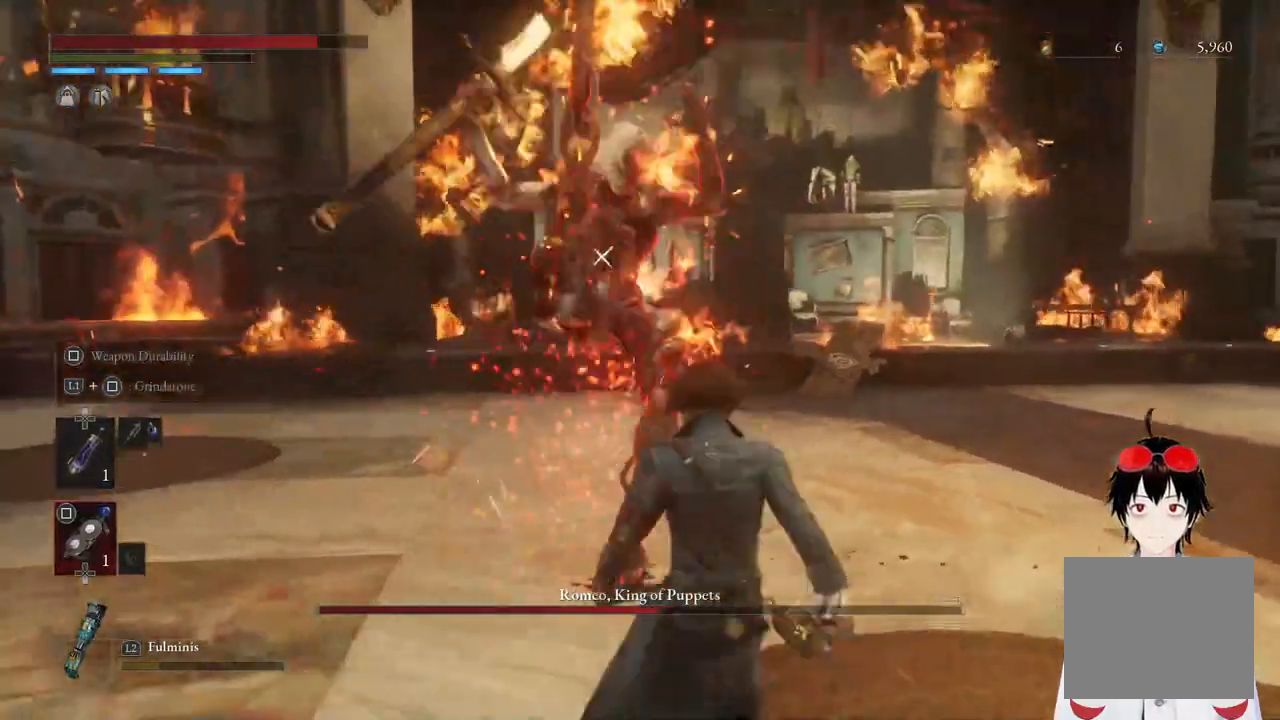
{"buttons": [], "left_stick": "center", "right_stick": "center", "events": [[117, "CIRCLE", "down"], [217, "CIRCLE", "up"], [283, "CIRCLE", "down"], [400, "CIRCLE", "up"], [483, "left_stick", "center"]]}
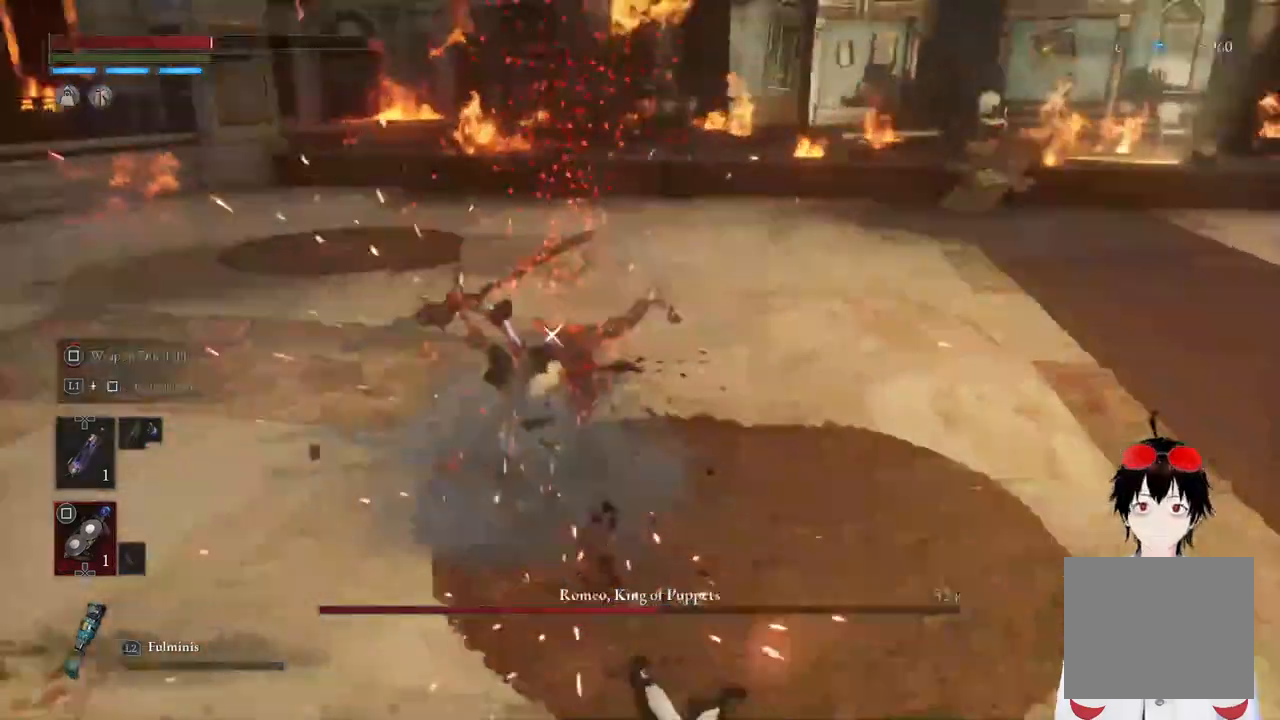
{"buttons": ["CIRCLE"], "left_stick": "down-right", "right_stick": "center", "events": [[167, "left_stick", "down-right"], [217, "CIRCLE", "down"], [317, "CIRCLE", "up"], [433, "CIRCLE", "down"]]}
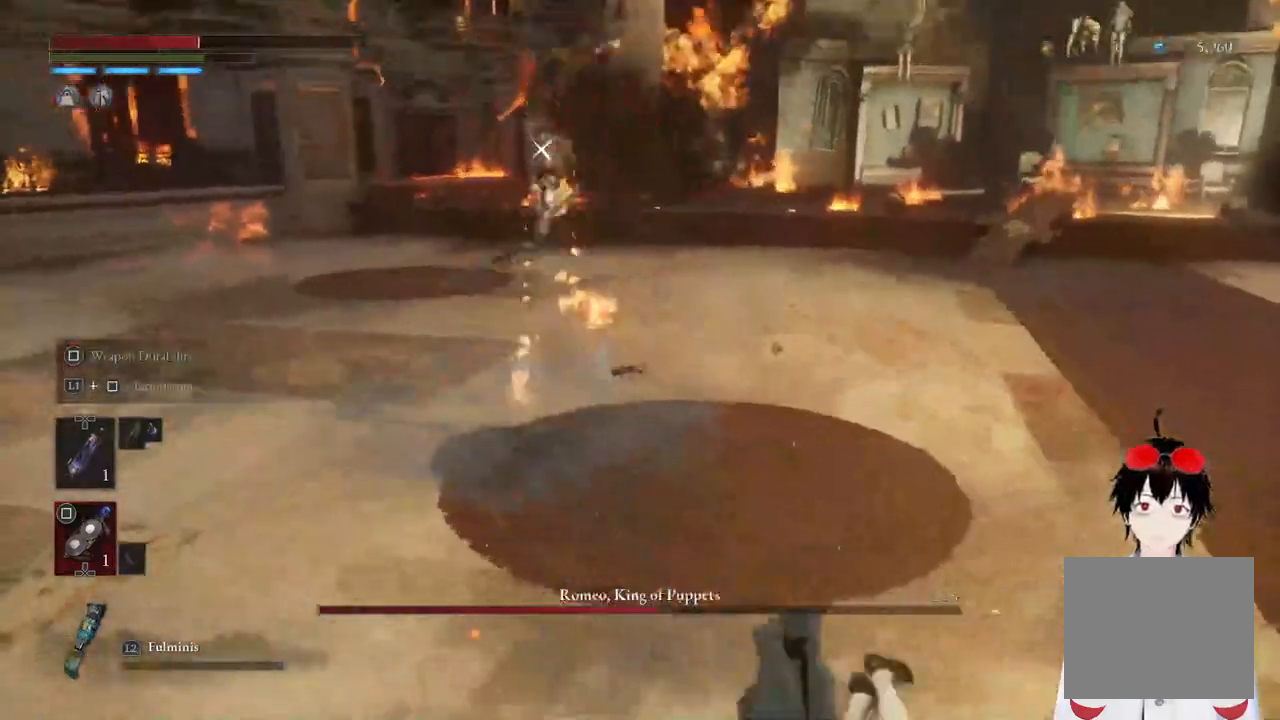
{"buttons": [], "left_stick": "center", "right_stick": "center", "events": [[17, "CIRCLE", "up"], [250, "left_stick", "center"]]}
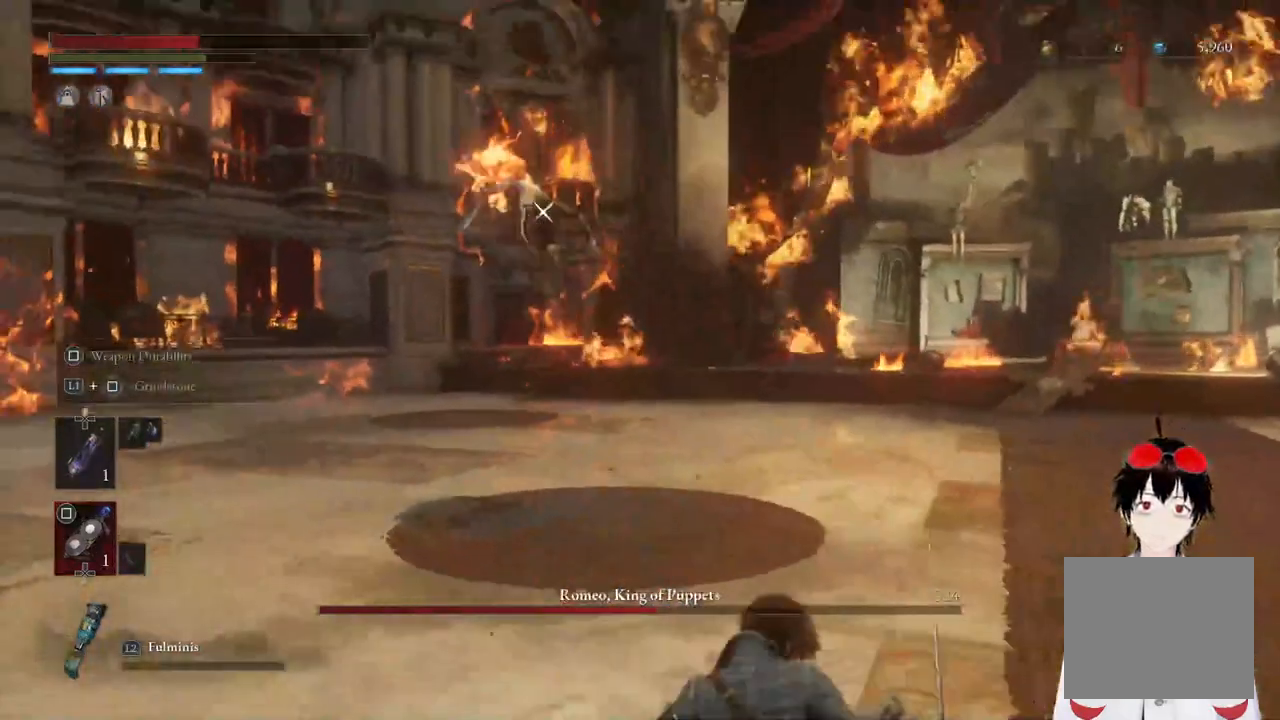
{"buttons": [], "left_stick": "right", "right_stick": "center", "events": [[17, "left_stick", "right"]]}
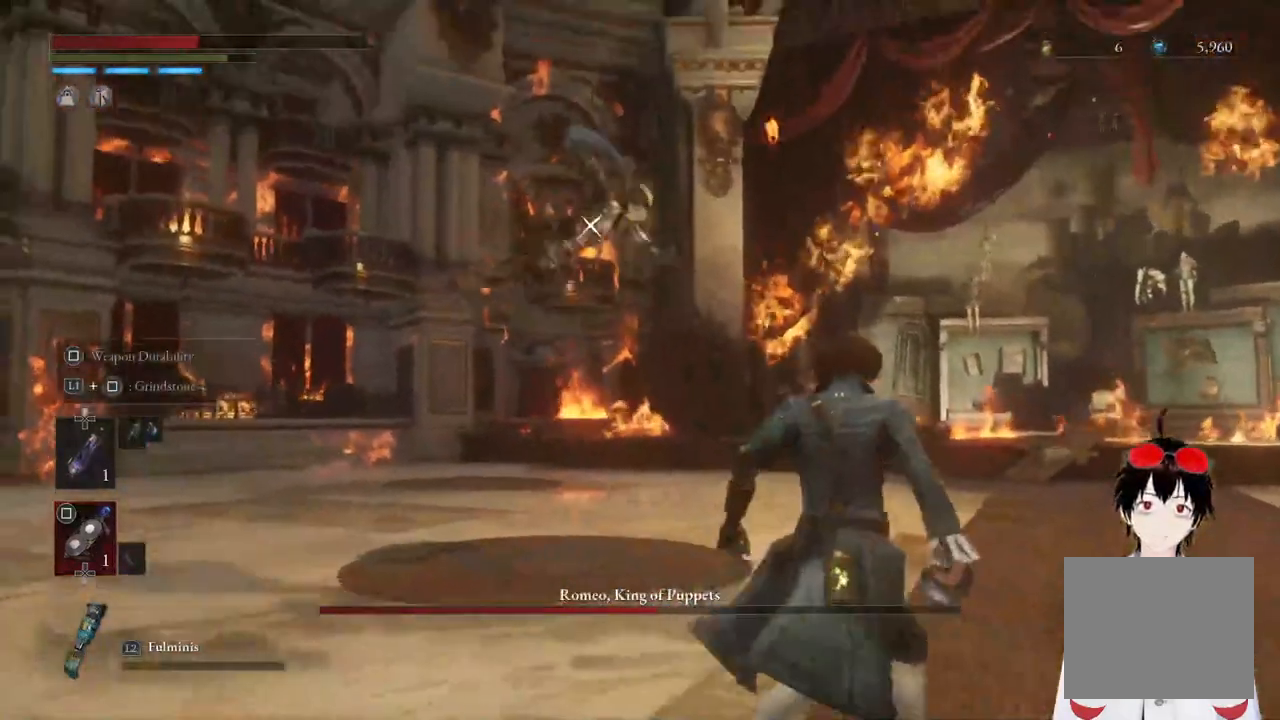
{"buttons": [], "left_stick": "right", "right_stick": "center", "events": [[133, "CIRCLE", "down"], [267, "CIRCLE", "up"], [333, "CIRCLE", "down"], [433, "CIRCLE", "up"]]}
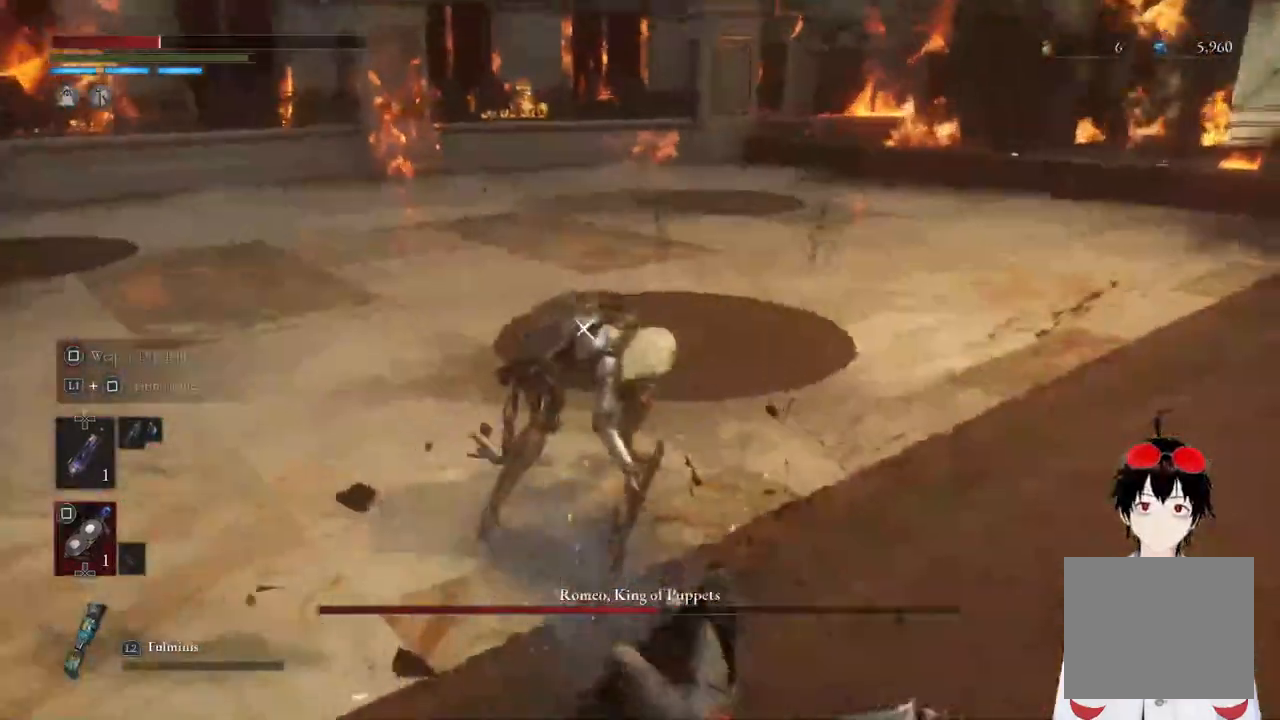
{"buttons": ["CIRCLE"], "left_stick": "down-right", "right_stick": "center", "events": [[150, "left_stick", "down-right"], [233, "CIRCLE", "down"], [367, "CIRCLE", "up"], [433, "CIRCLE", "down"]]}
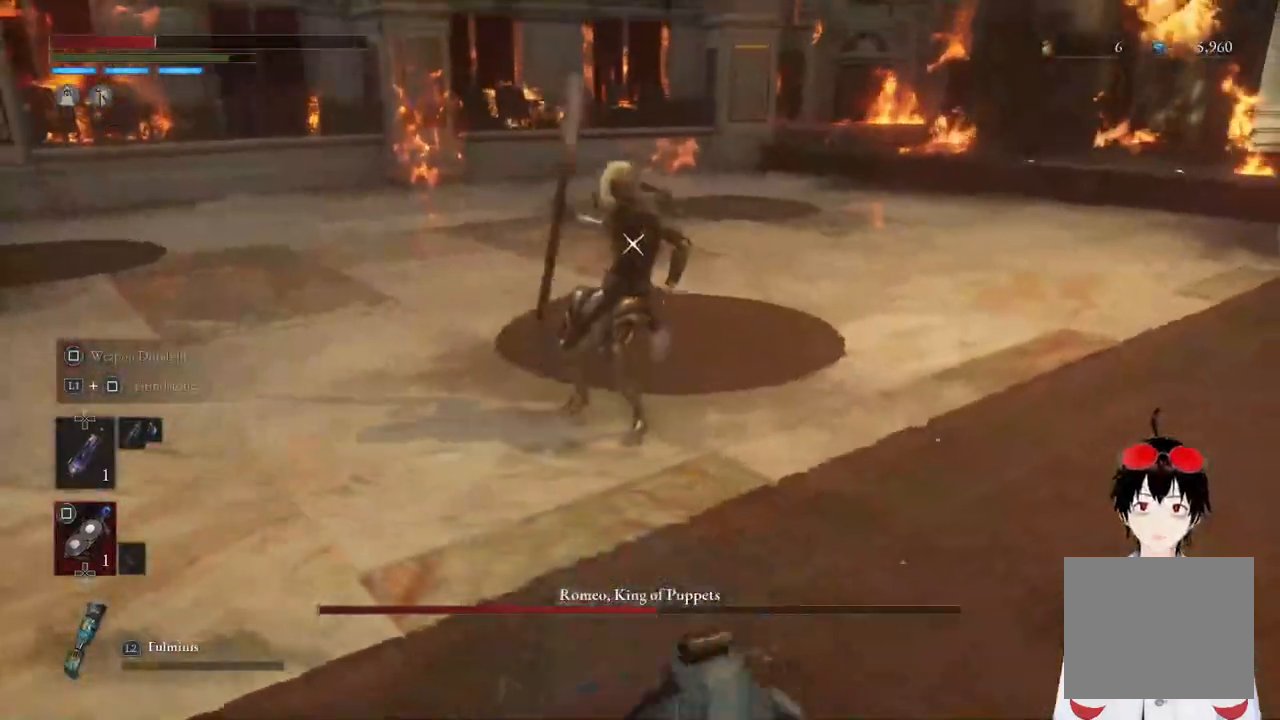
{"buttons": [], "left_stick": "down-right", "right_stick": "center", "events": [[17, "CIRCLE", "up"], [217, "left_stick", "center"], [450, "left_stick", "down-right"]]}
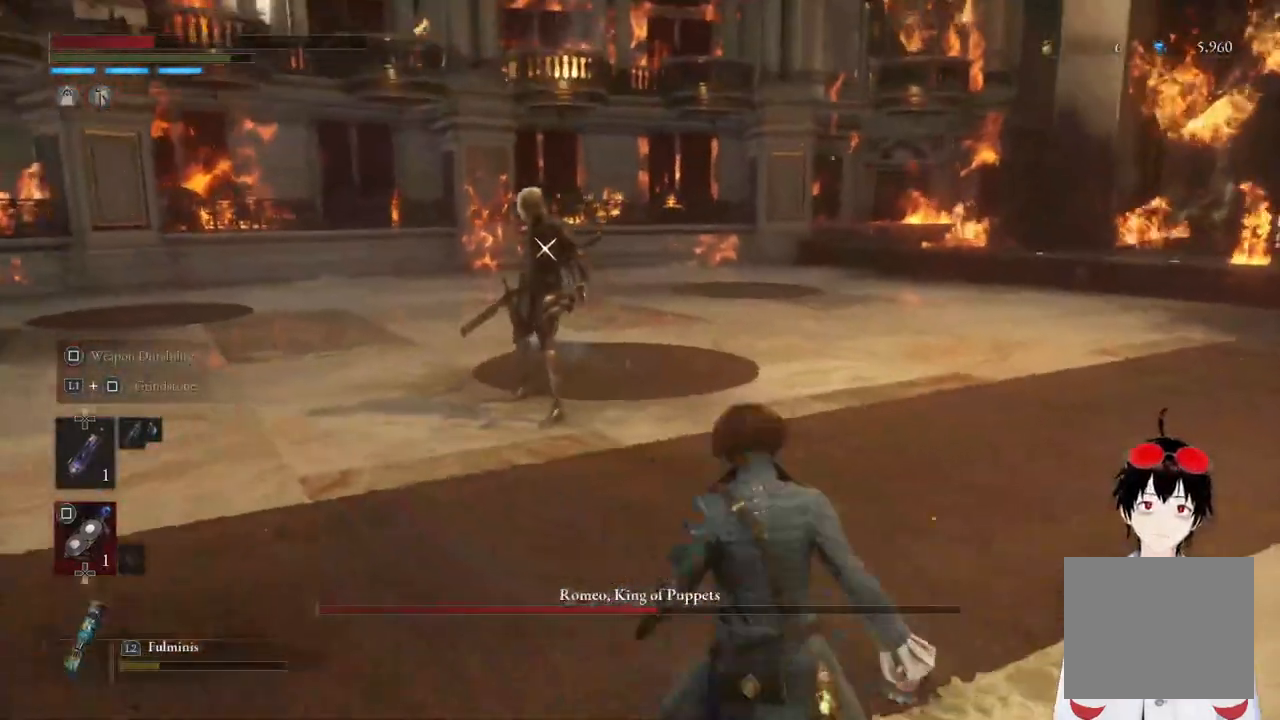
{"buttons": [], "left_stick": "down-right", "right_stick": "center", "events": [[50, "left_stick", "center"], [183, "DPAD_UP", "down"], [250, "DPAD_UP", "up"], [400, "left_stick", "down-right"]]}
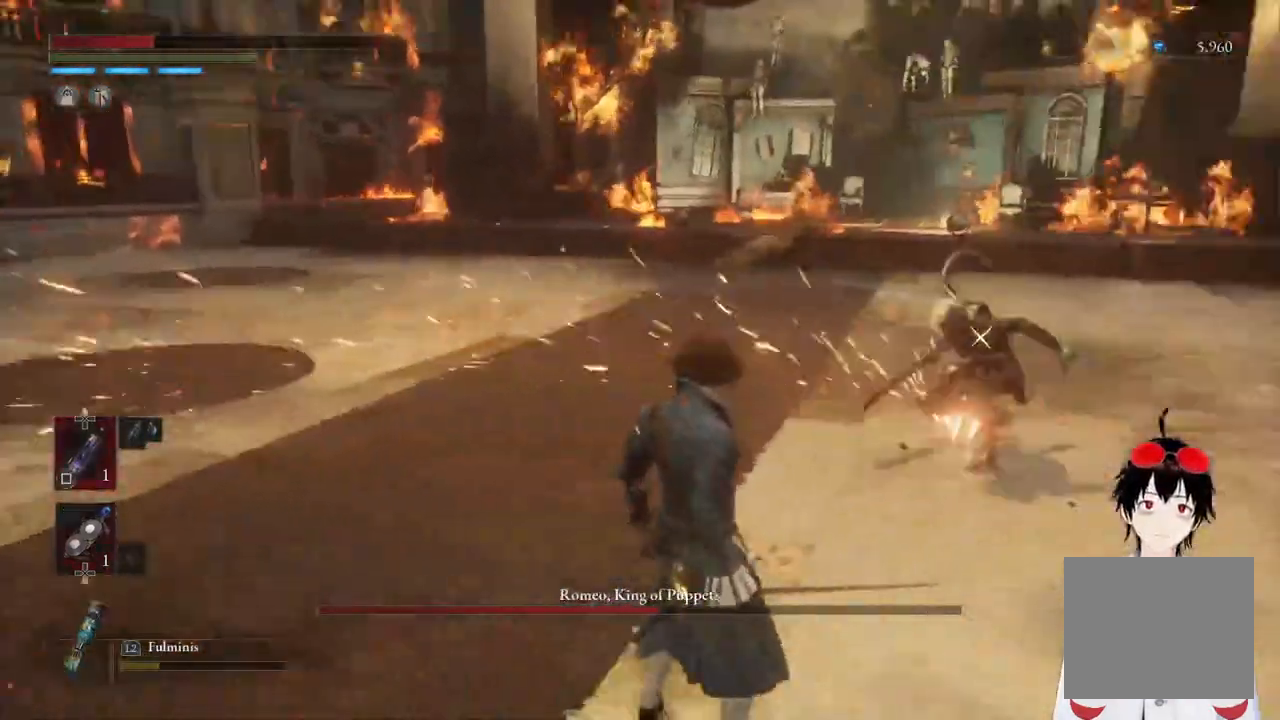
{"buttons": [], "left_stick": "down", "right_stick": "center", "events": [[33, "SQUARE", "down"], [50, "left_stick", "down"], [133, "SQUARE", "up"], [217, "SQUARE", "down"], [300, "SQUARE", "up"]]}
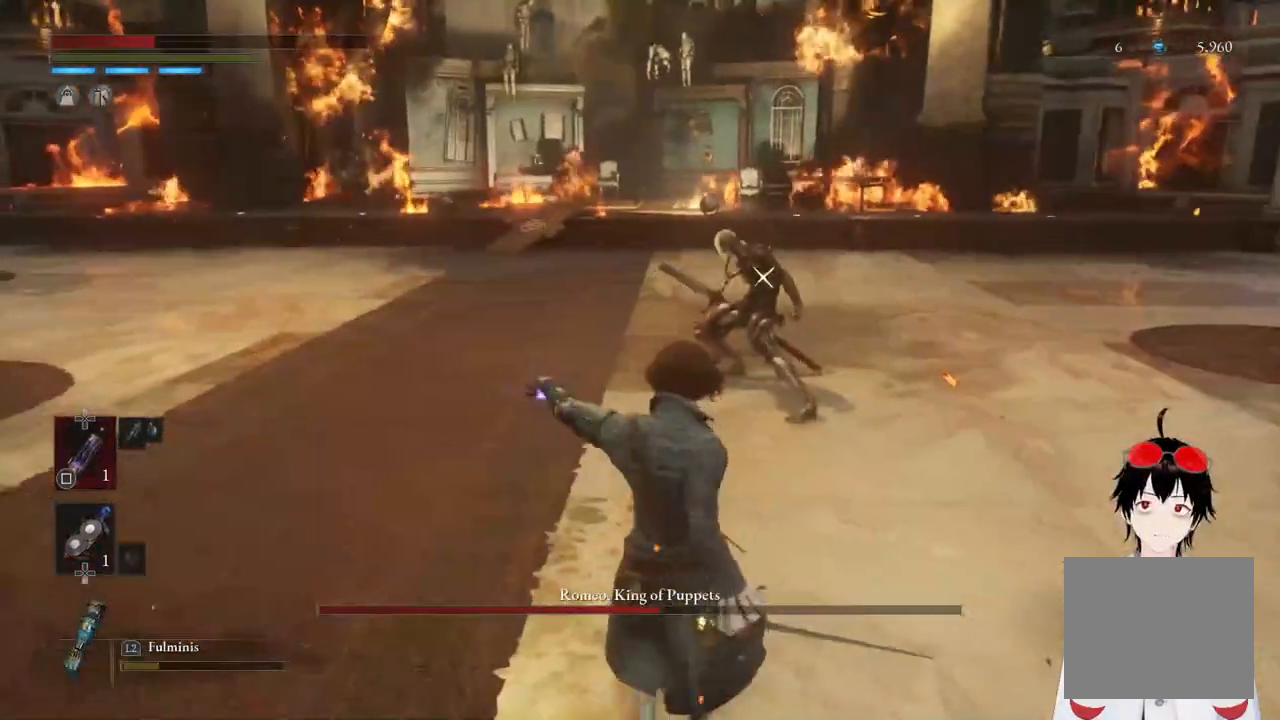
{"buttons": ["L1"], "left_stick": "center", "right_stick": "center", "events": [[217, "left_stick", "center"], [450, "L1", "down"]]}
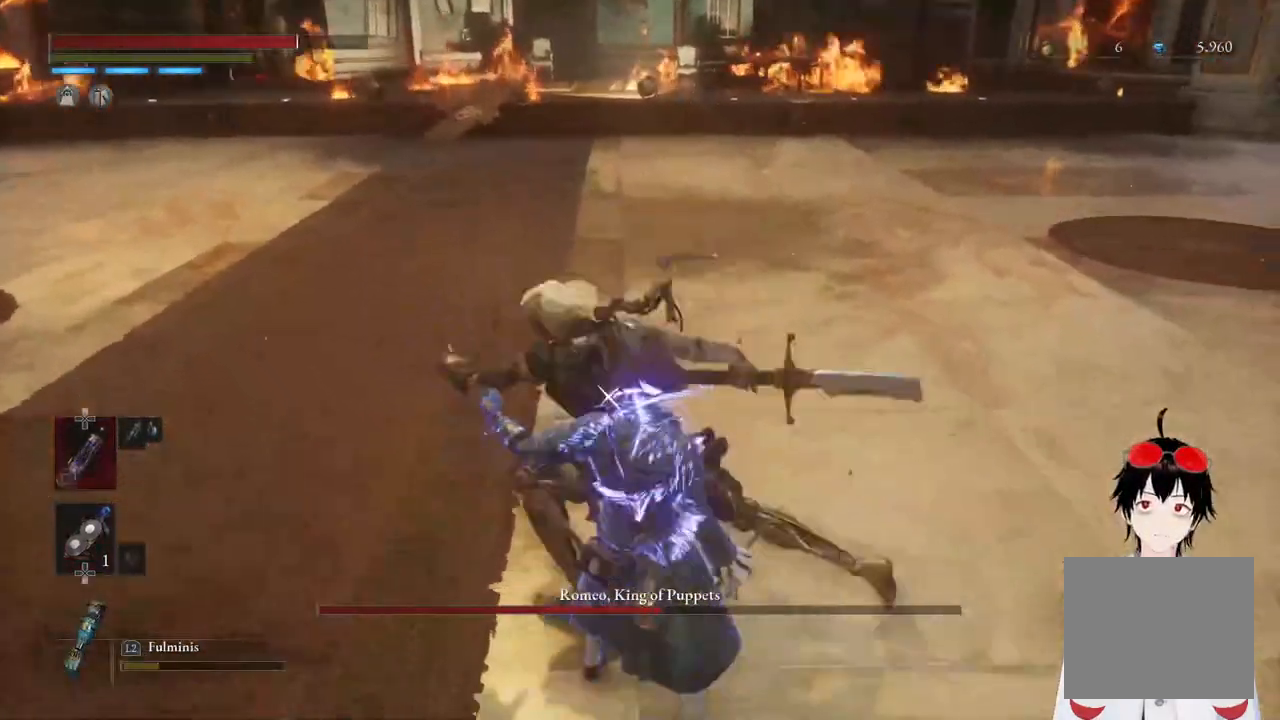
{"buttons": [], "left_stick": "center", "right_stick": "center", "events": [[300, "L1", "up"]]}
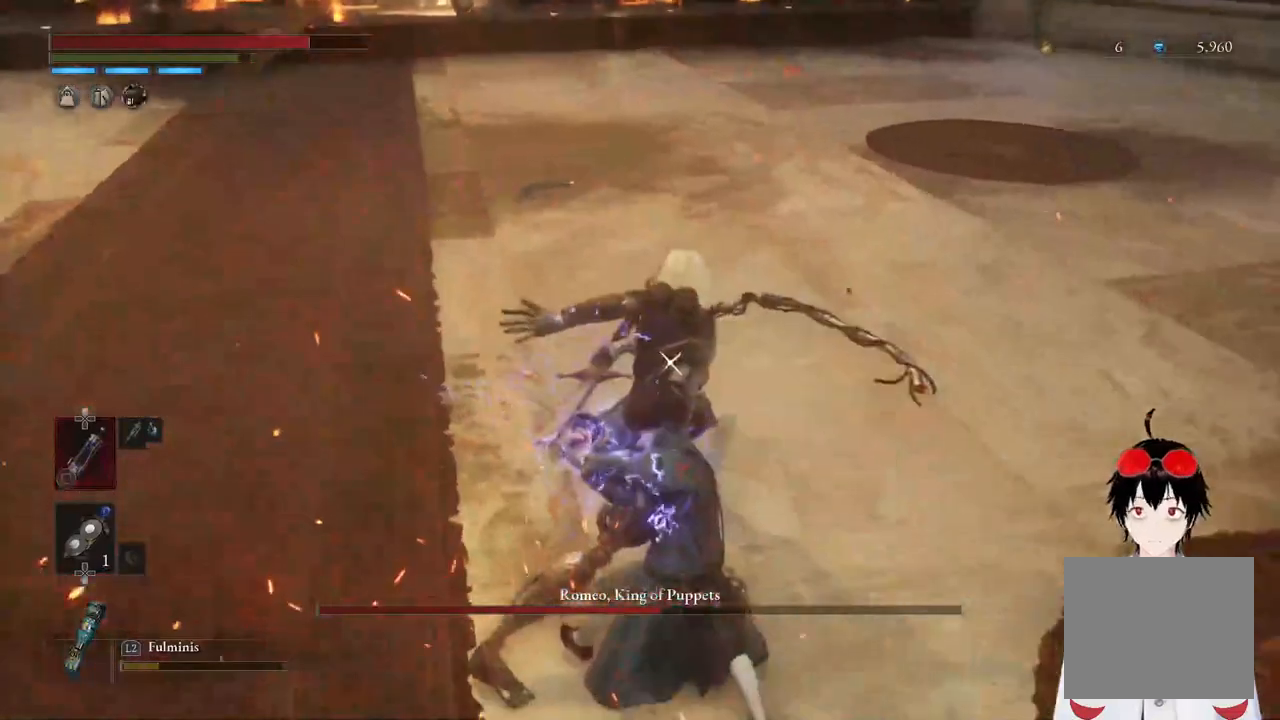
{"buttons": [], "left_stick": "down-left", "right_stick": "center", "events": [[417, "left_stick", "down-left"]]}
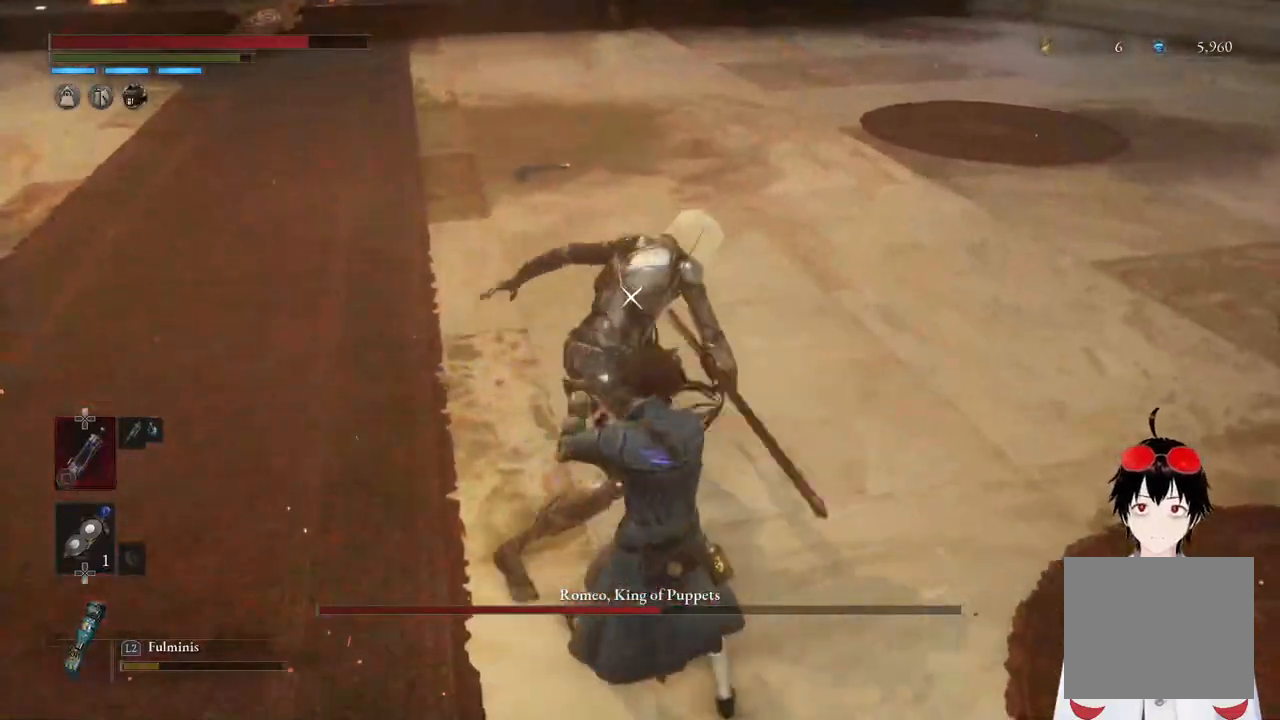
{"buttons": [], "left_stick": "down-left", "right_stick": "center", "events": []}
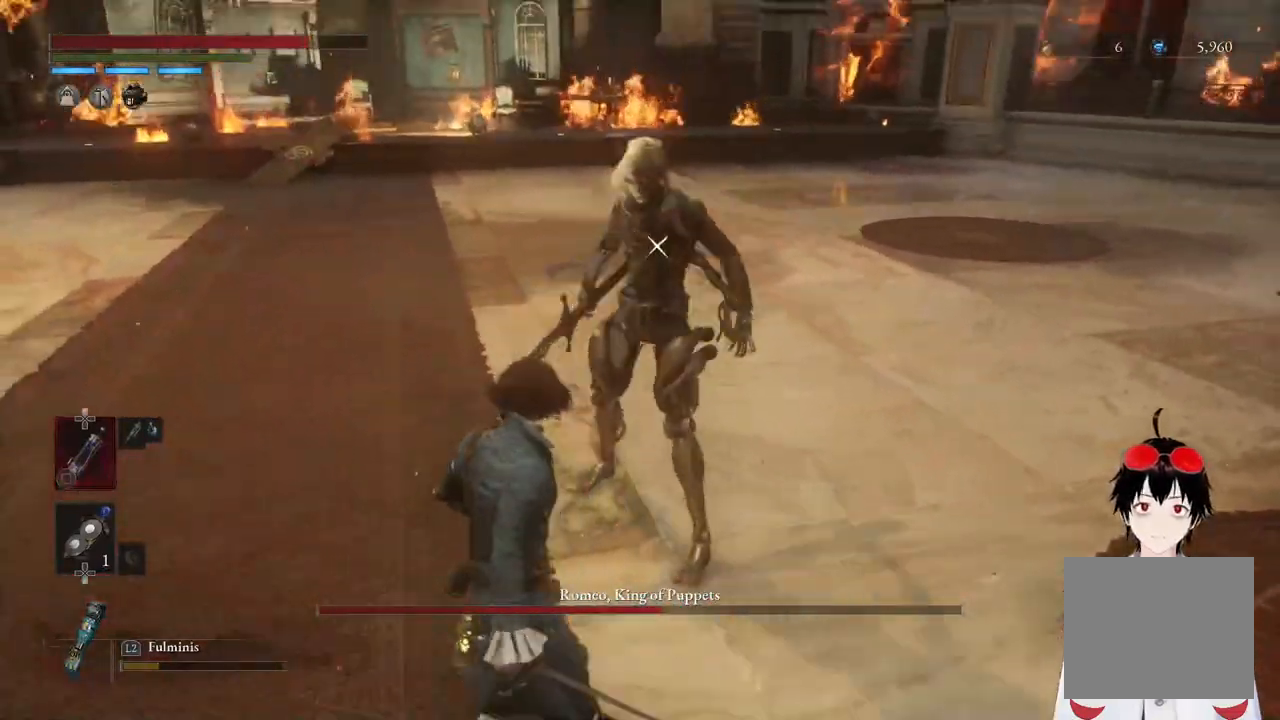
{"buttons": [], "left_stick": "center", "right_stick": "center", "events": [[83, "left_stick", "center"], [250, "DPAD_DOWN", "down"], [333, "DPAD_DOWN", "up"]]}
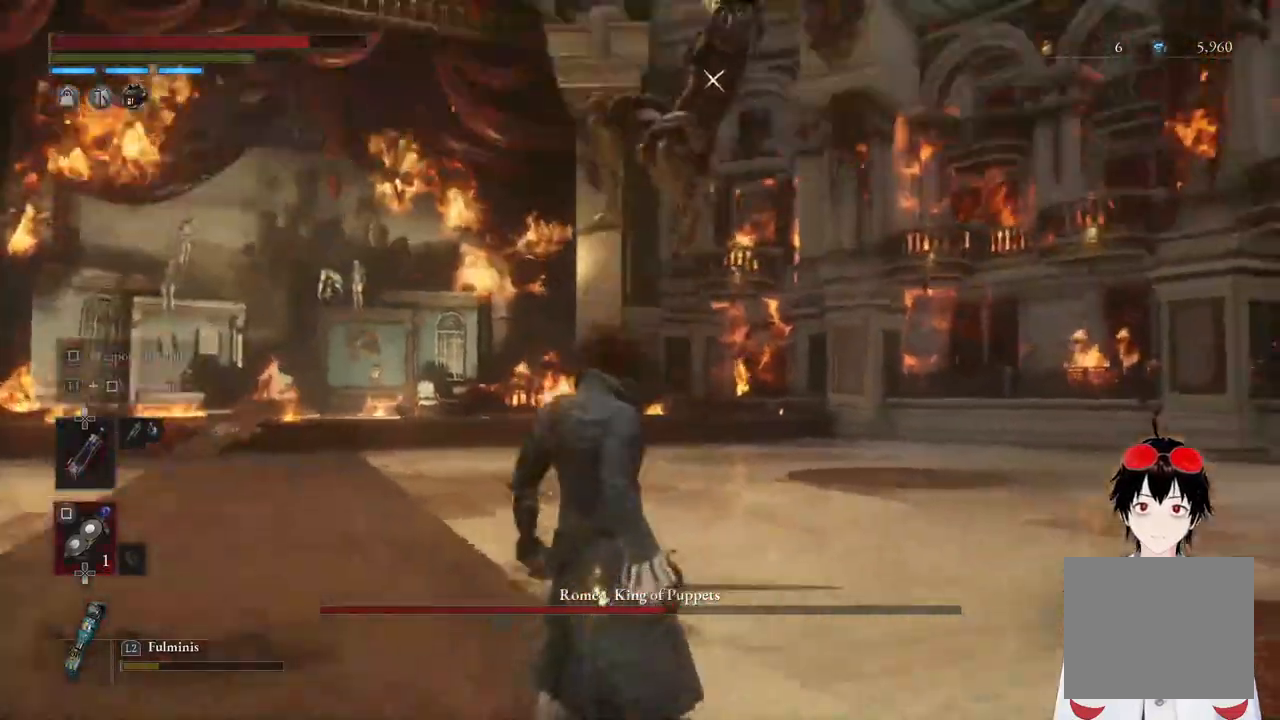
{"buttons": [], "left_stick": "center", "right_stick": "center", "events": []}
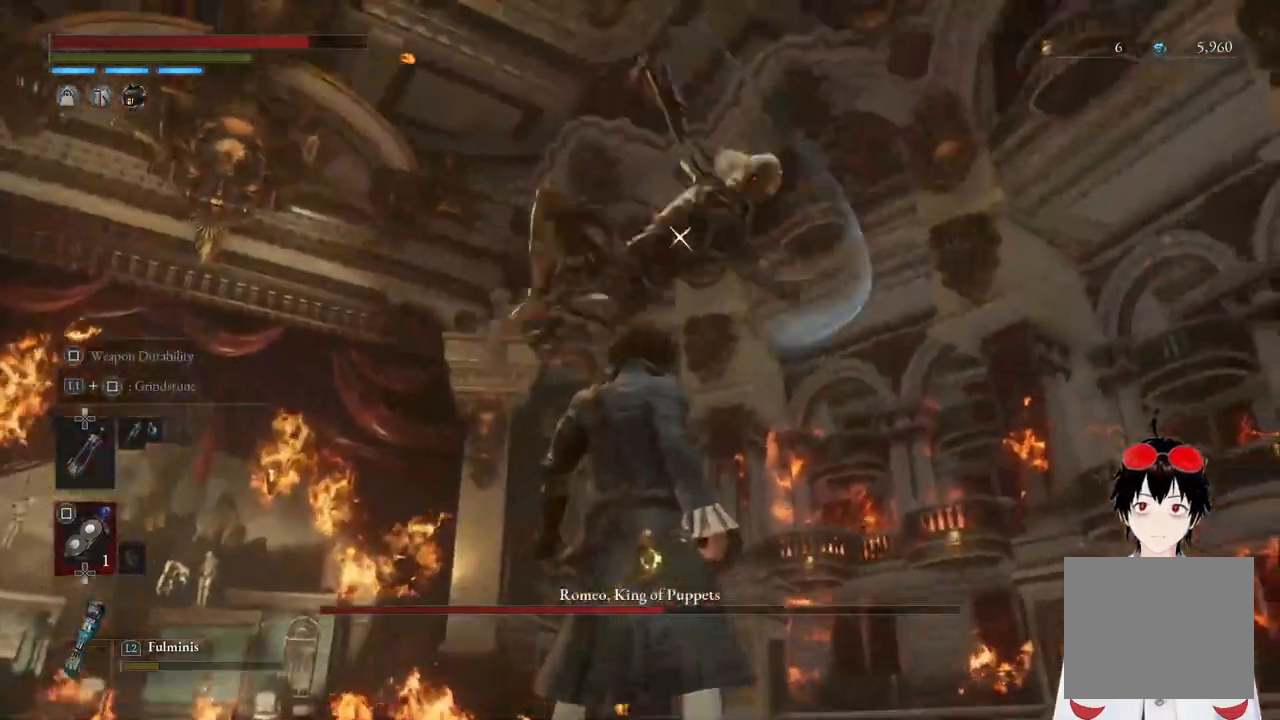
{"buttons": [], "left_stick": "center", "right_stick": "center", "events": [[33, "L1", "down"], [317, "L1", "up"]]}
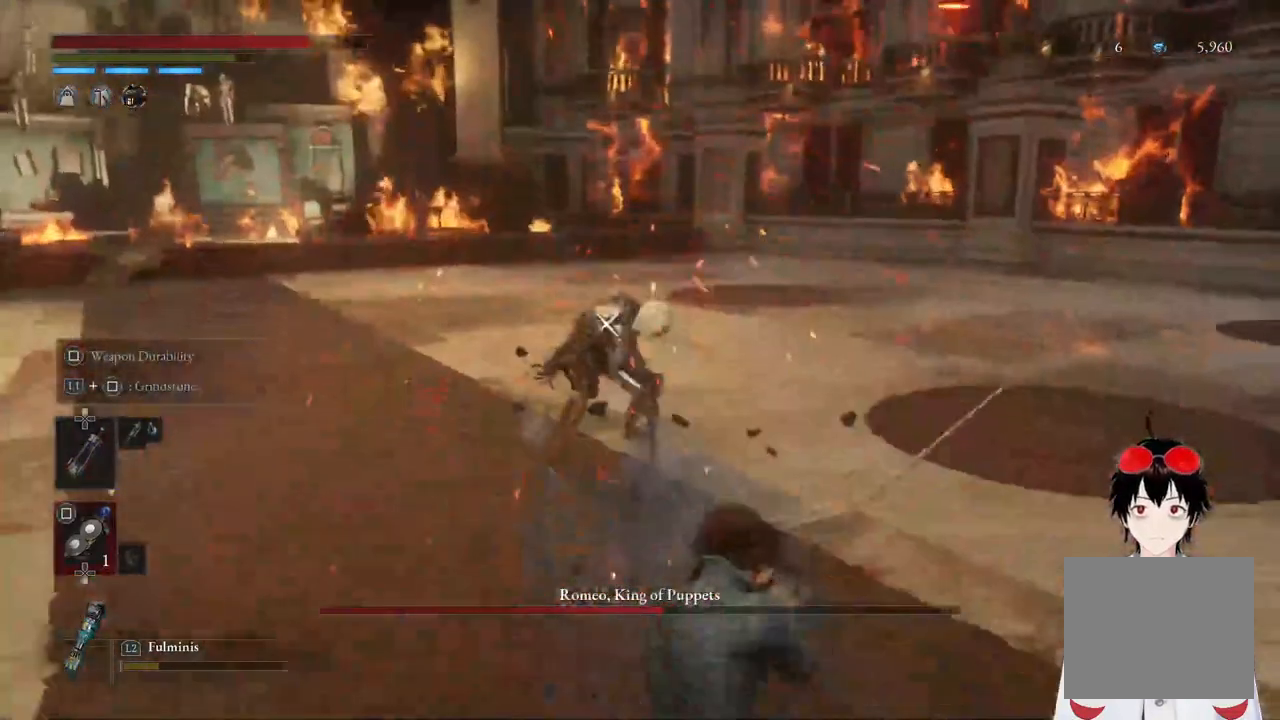
{"buttons": ["DPAD_UP"], "left_stick": "center", "right_stick": "center", "events": [[450, "DPAD_UP", "down"]]}
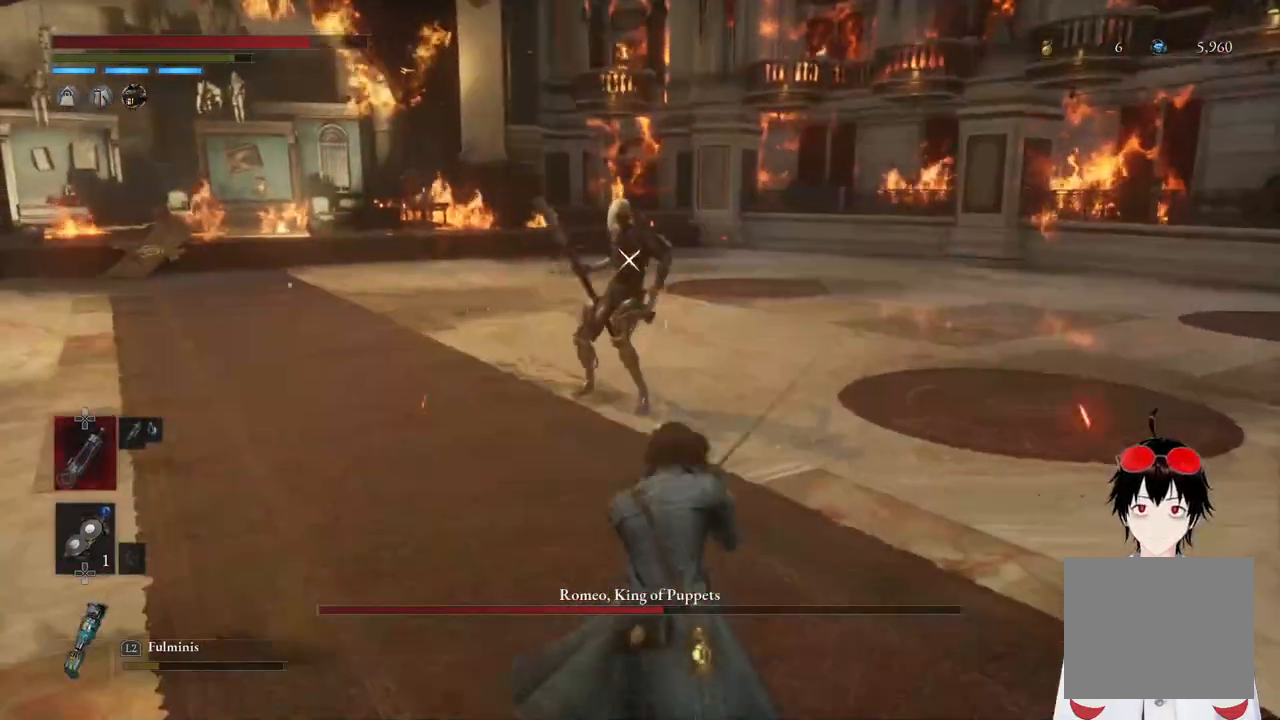
{"buttons": [], "left_stick": "left", "right_stick": "center", "events": [[50, "DPAD_UP", "up"], [300, "left_stick", "left"]]}
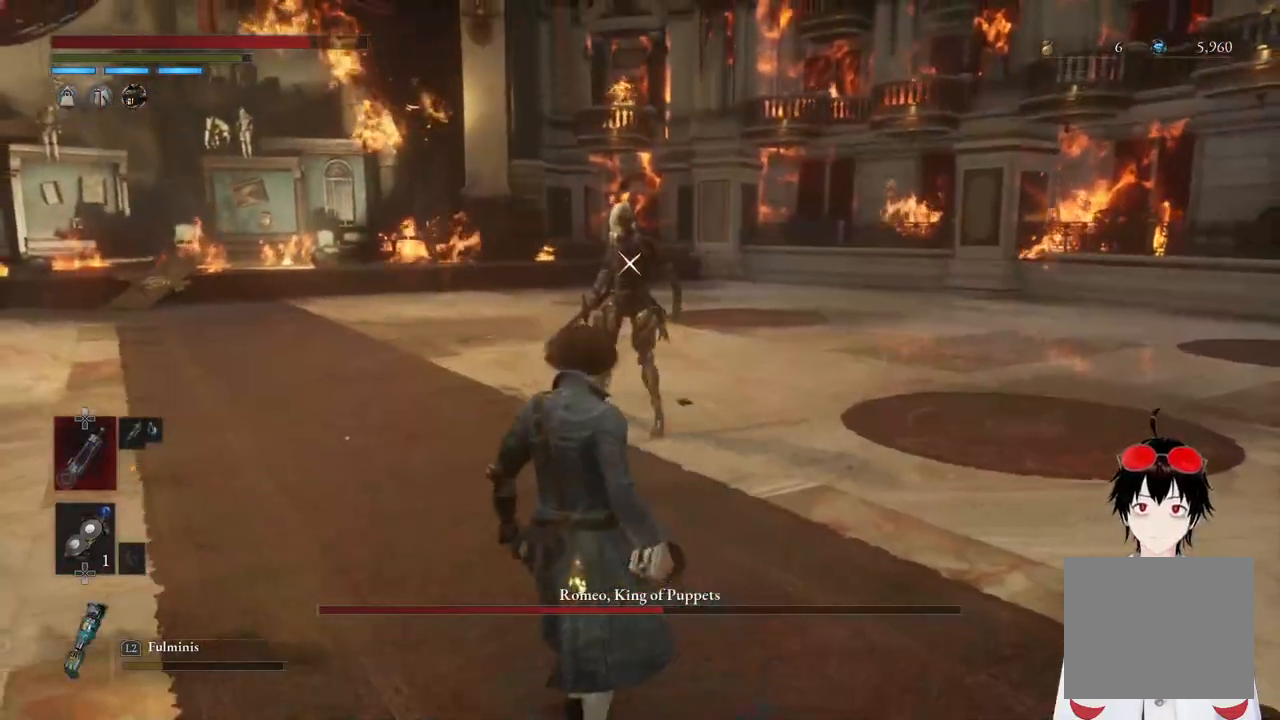
{"buttons": [], "left_stick": "left", "right_stick": "center", "events": []}
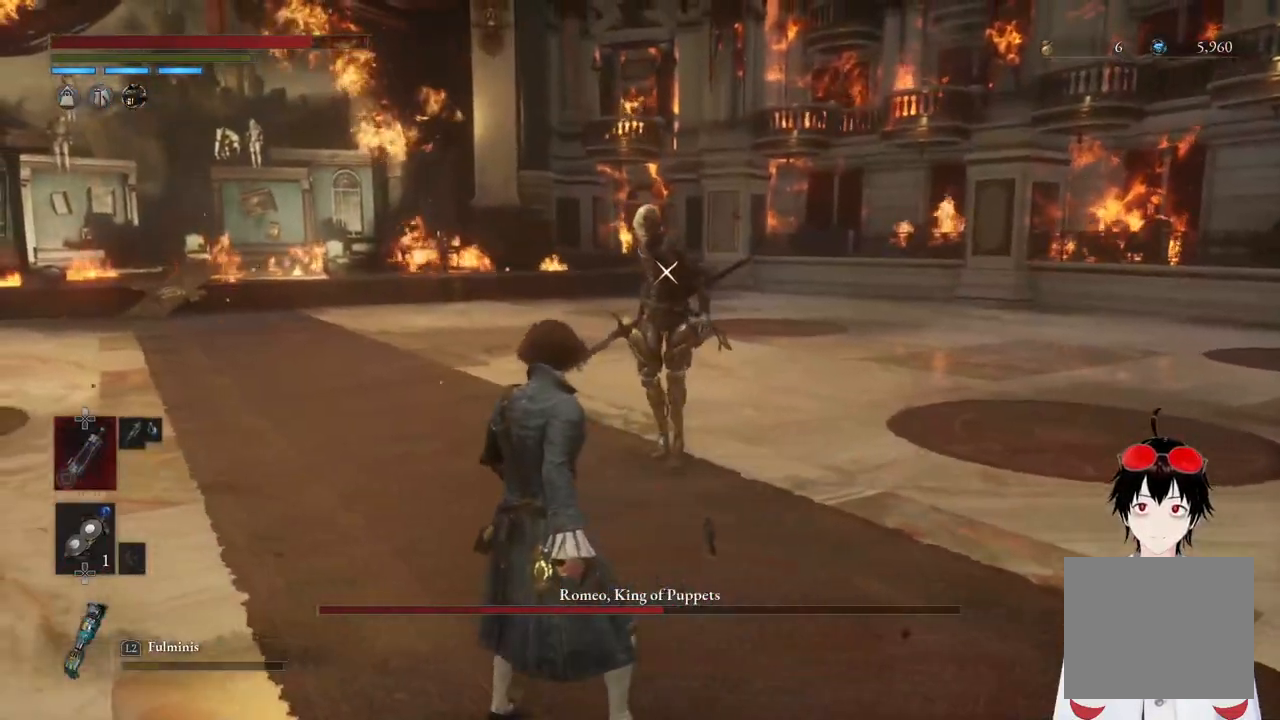
{"buttons": [], "left_stick": "left", "right_stick": "center", "events": []}
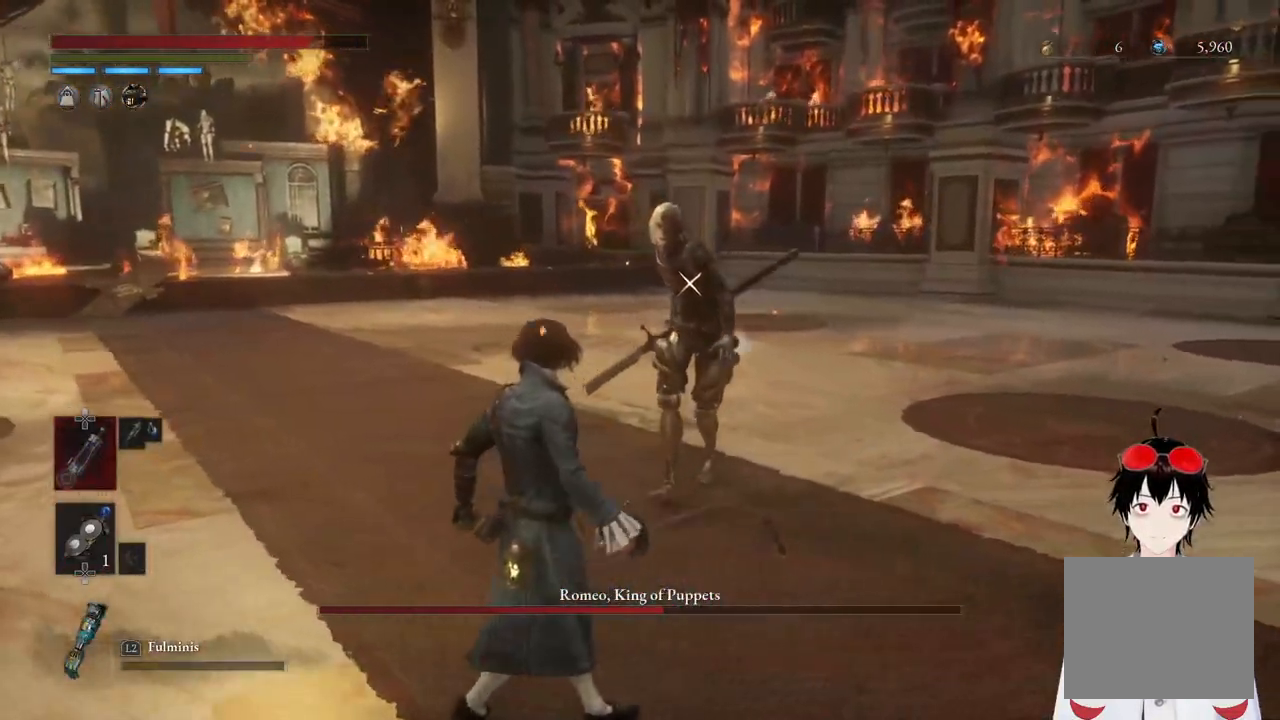
{"buttons": [], "left_stick": "left", "right_stick": "center", "events": []}